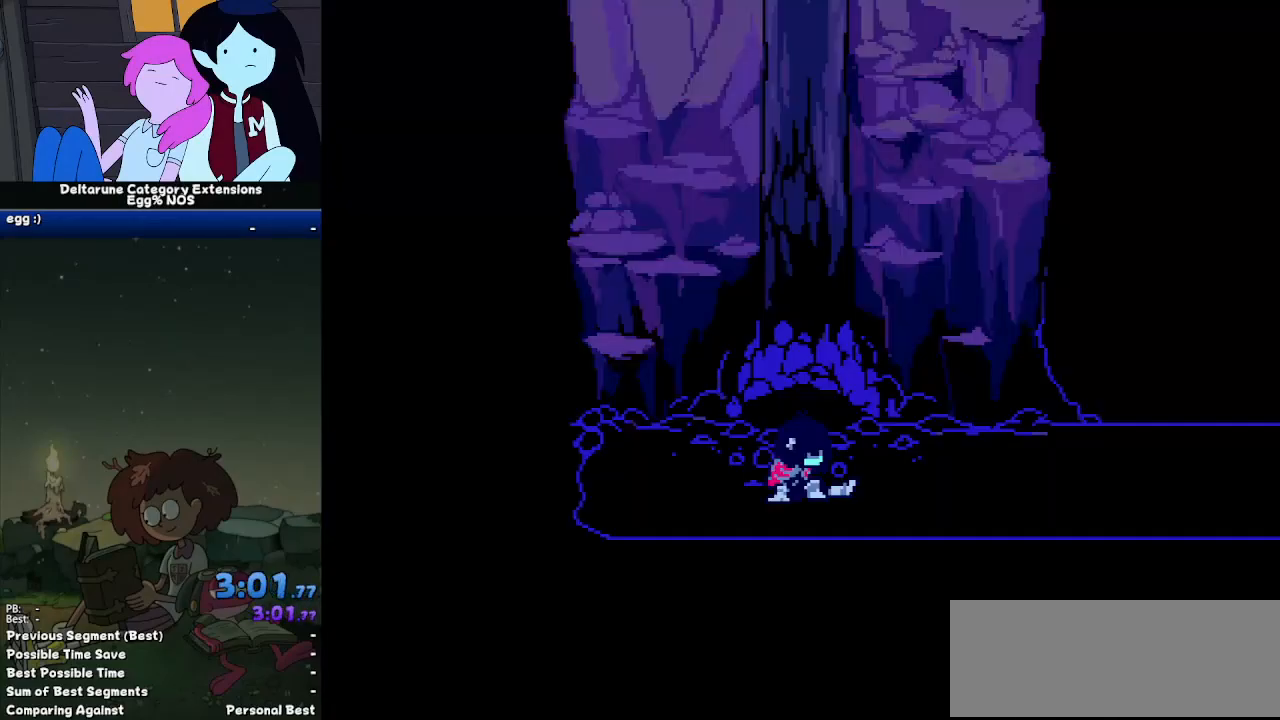
Gameplay with keyboard; each line is a JSON object with the keys held at the frame after it. "events" lists presses ("down") and releases ("up") of "c", "ctrl", "down", "left", "return", "right", "shift", "up", "x" and "z" between this image and that frame as [ms after this image, input, new state], when the widget could be followed in between. No other keys are recorded. Mouse input is not recorded.
{"keys": ["ctrl", "right", "shift"], "events": []}
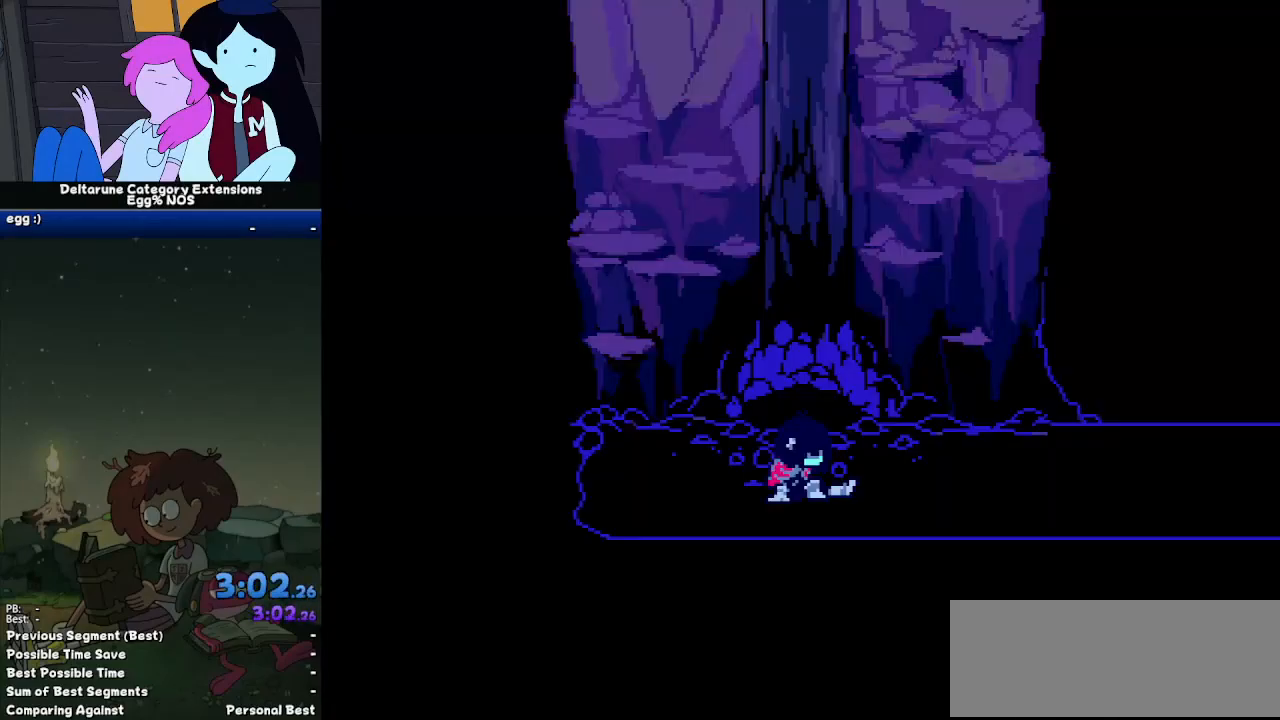
{"keys": ["ctrl", "right", "shift"], "events": []}
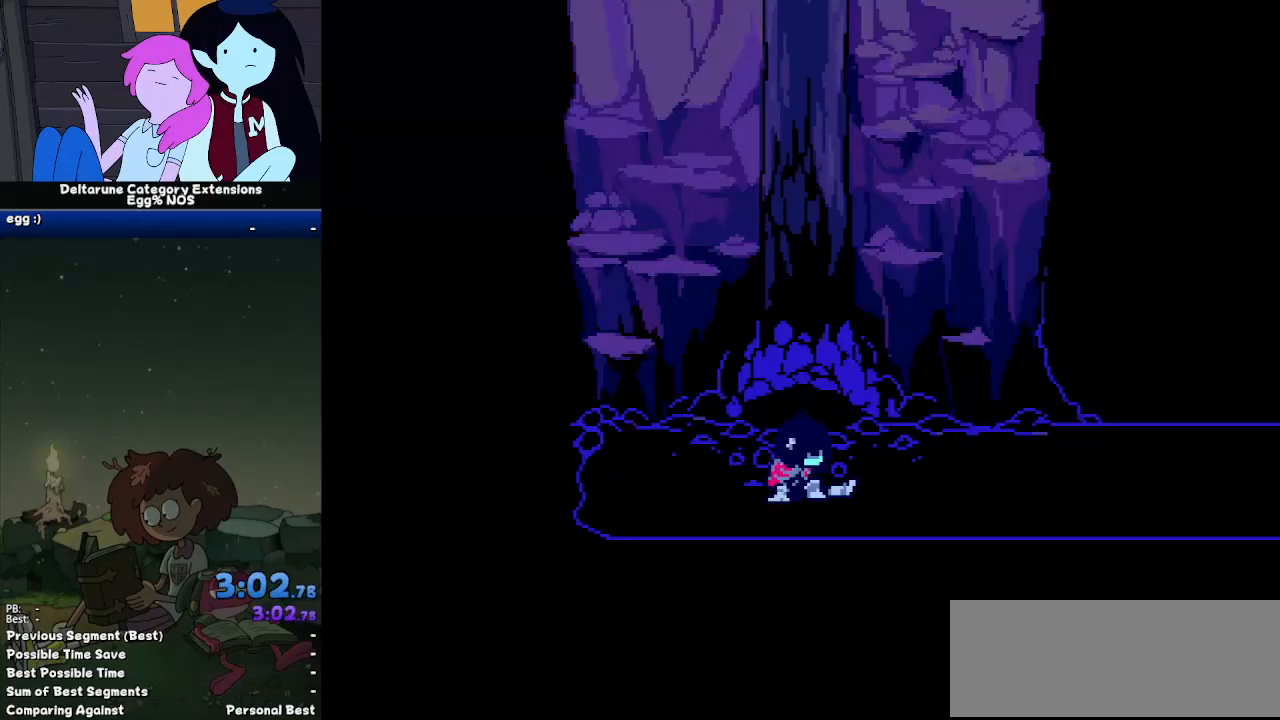
{"keys": ["ctrl", "right", "shift"], "events": []}
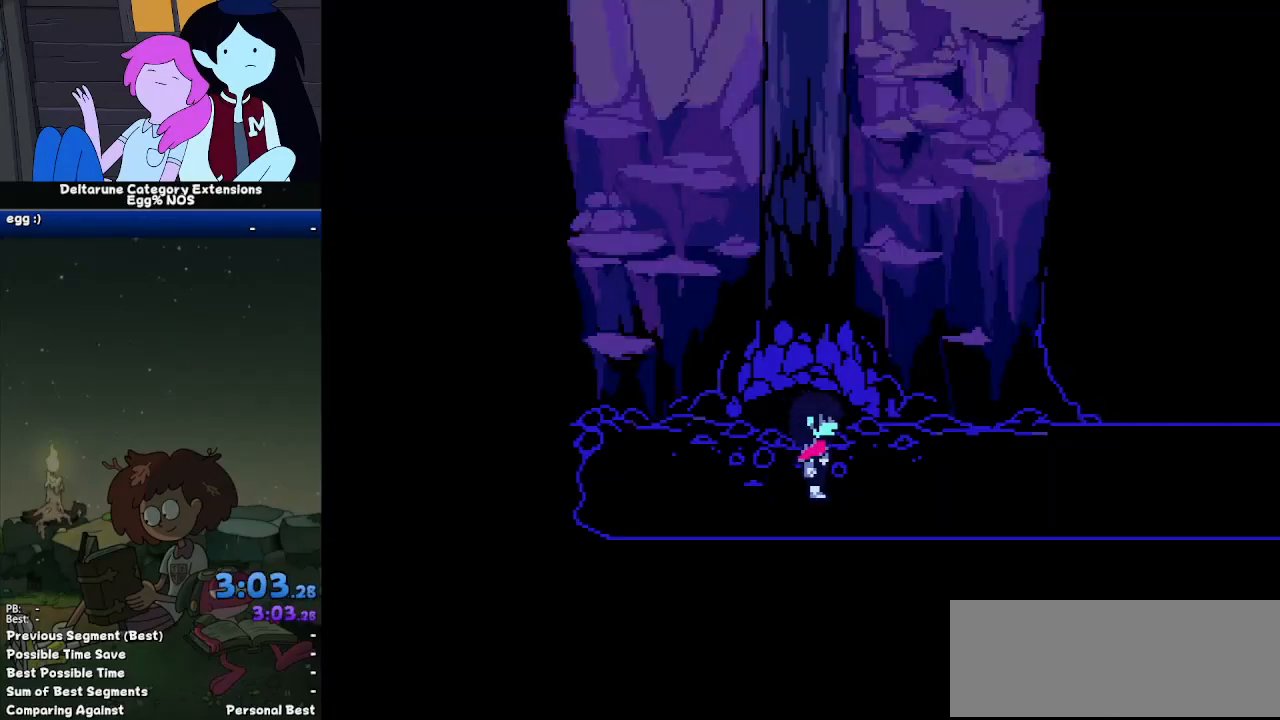
{"keys": ["ctrl", "right", "shift"], "events": []}
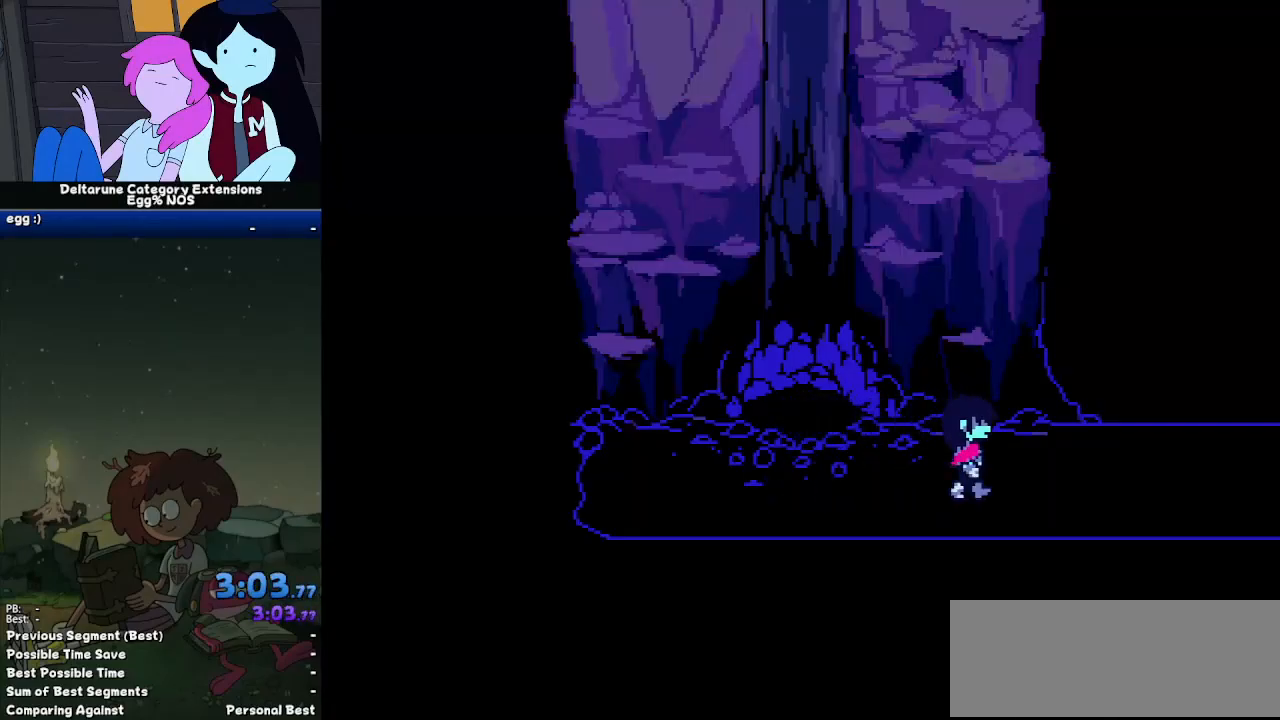
{"keys": ["ctrl", "right", "shift"], "events": []}
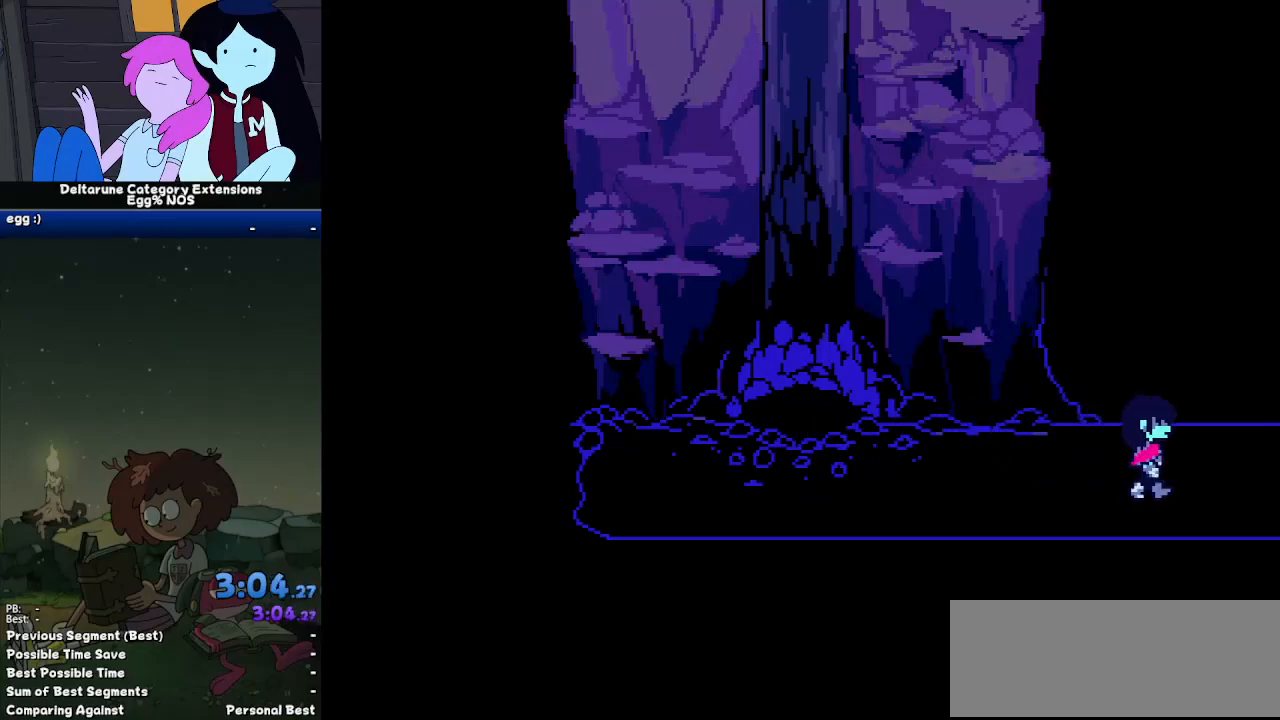
{"keys": ["ctrl", "right", "shift"], "events": []}
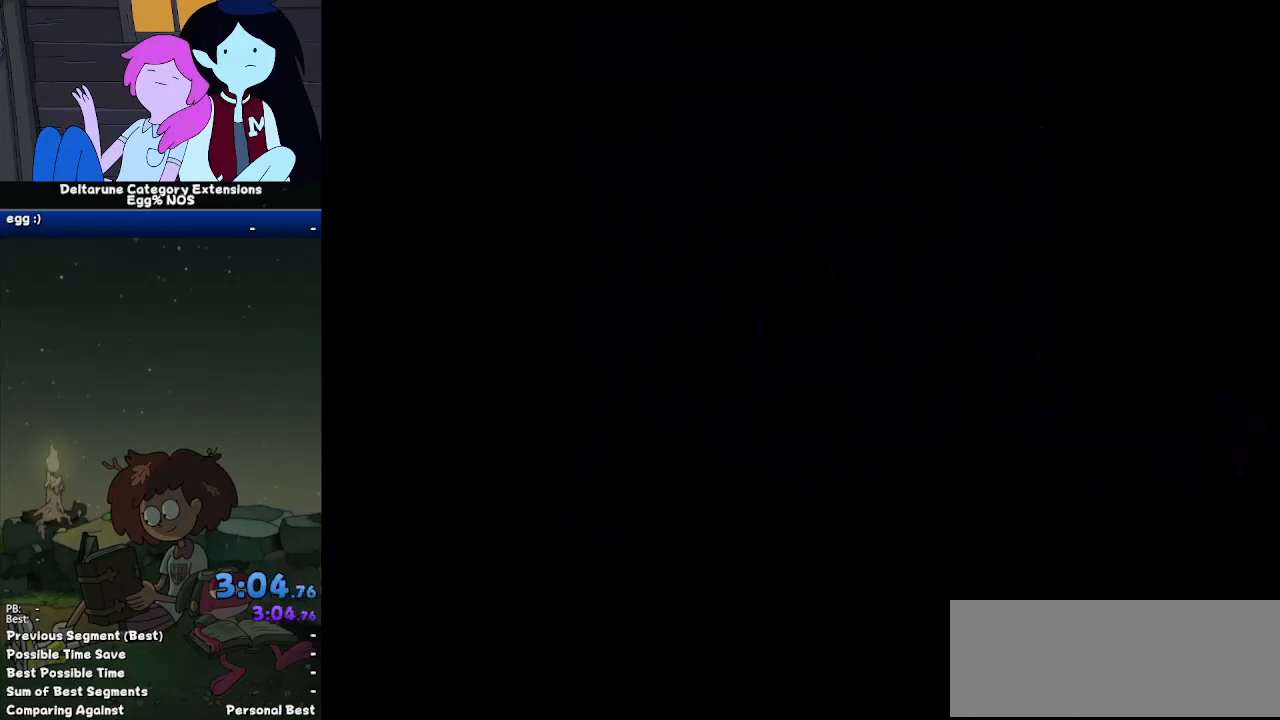
{"keys": ["ctrl", "right", "shift"], "events": [[217, "up", "down"], [317, "up", "up"]]}
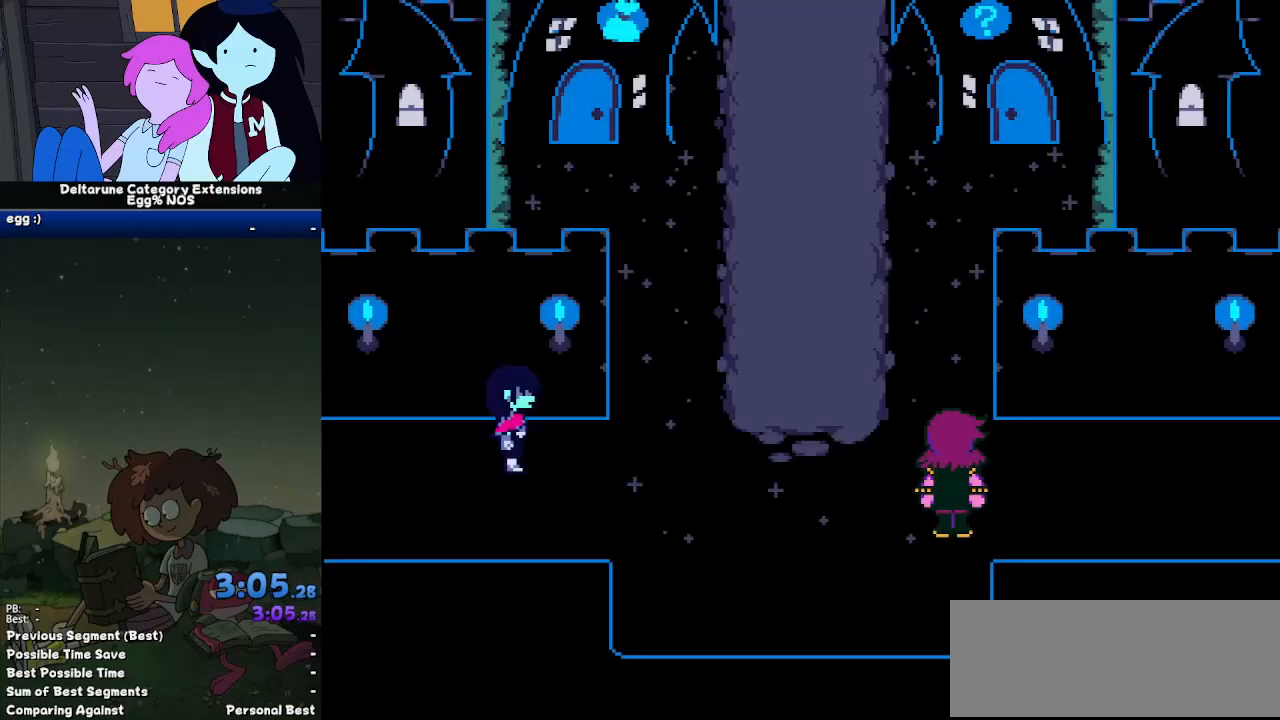
{"keys": ["ctrl", "shift", "up"], "events": [[367, "right", "up"], [367, "up", "down"]]}
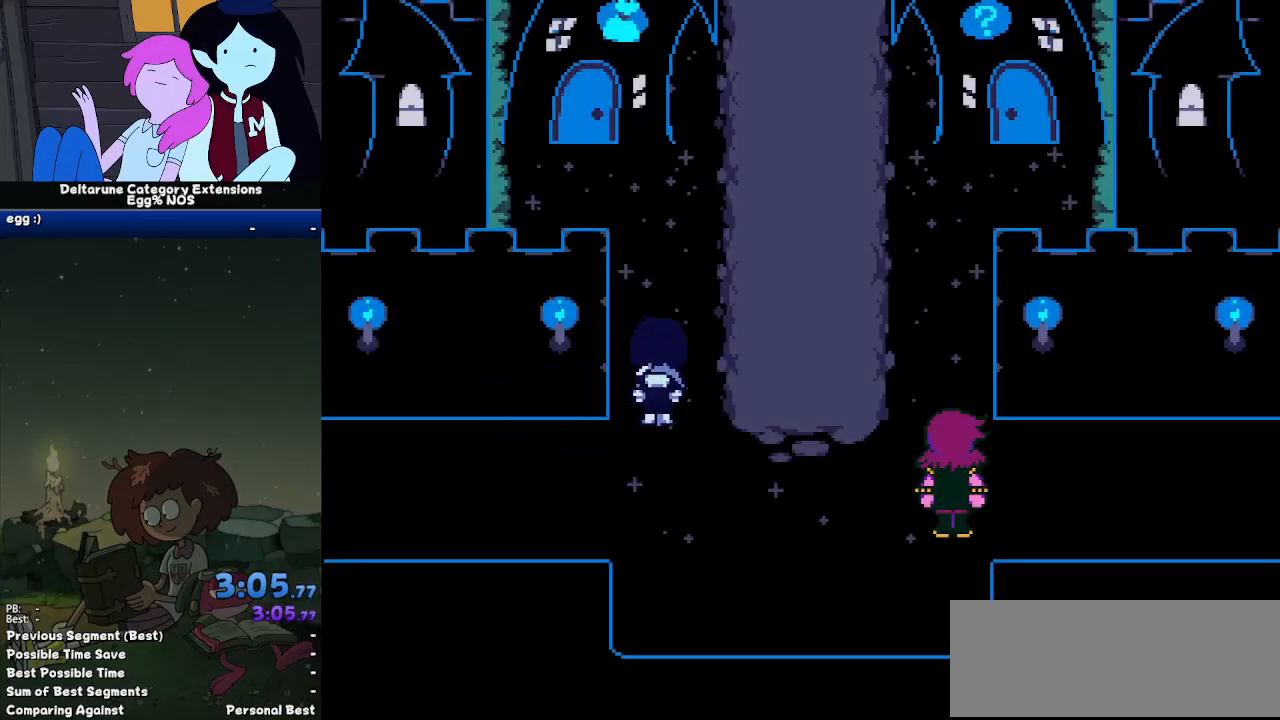
{"keys": ["ctrl", "shift", "up"], "events": [[17, "right", "down"], [200, "right", "up"]]}
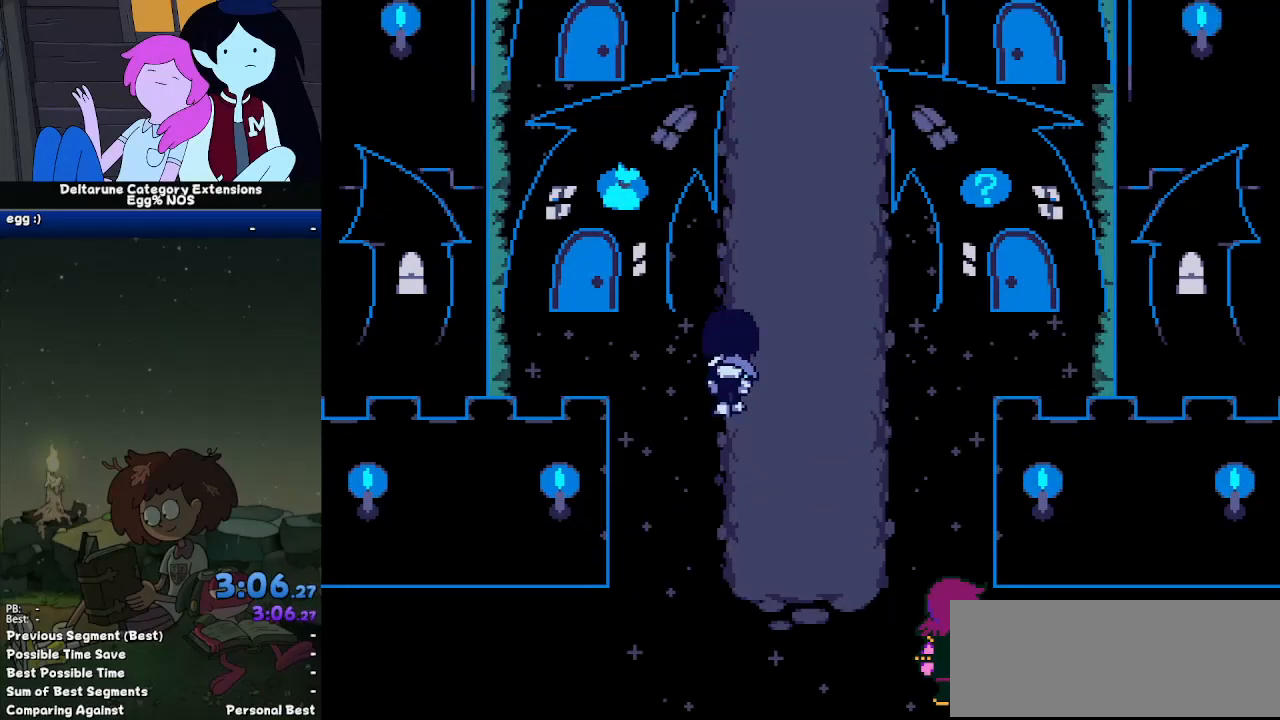
{"keys": ["ctrl", "shift", "up"], "events": [[383, "x", "down"], [483, "x", "up"]]}
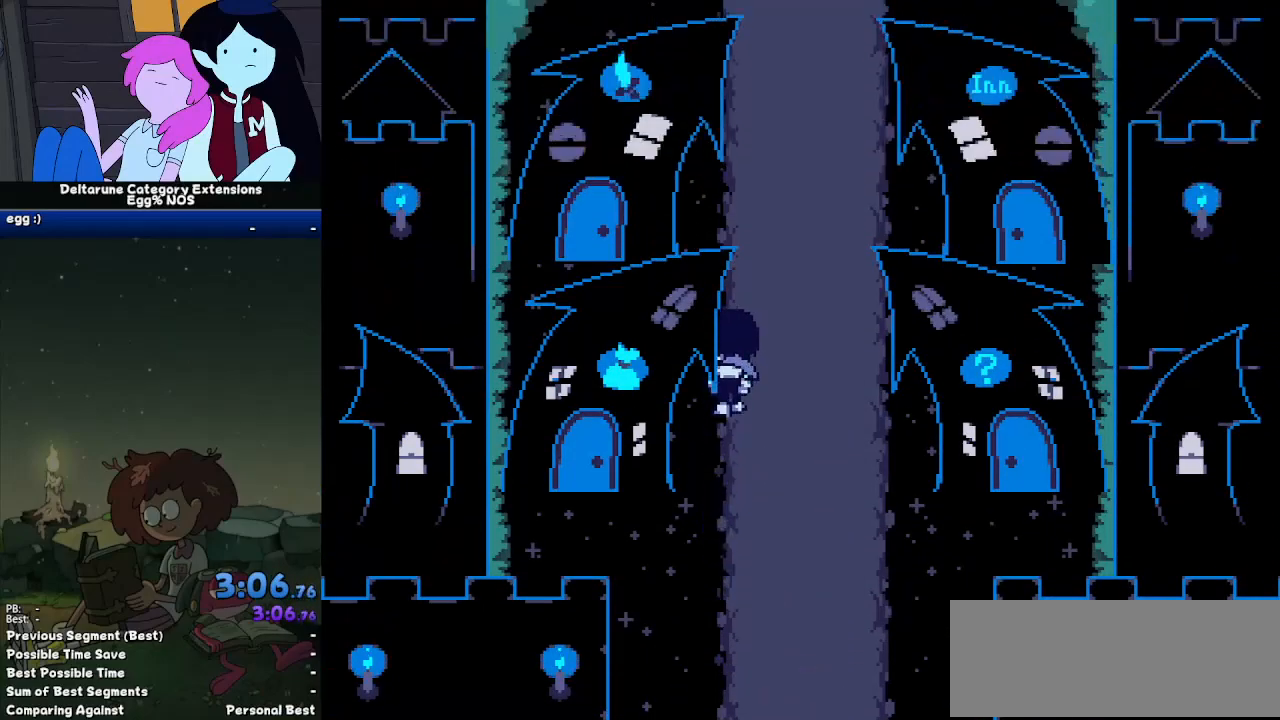
{"keys": ["ctrl", "shift", "up", "x"], "events": [[17, "return", "down"], [17, "right", "down"], [83, "return", "up"], [83, "right", "up"], [383, "x", "down"]]}
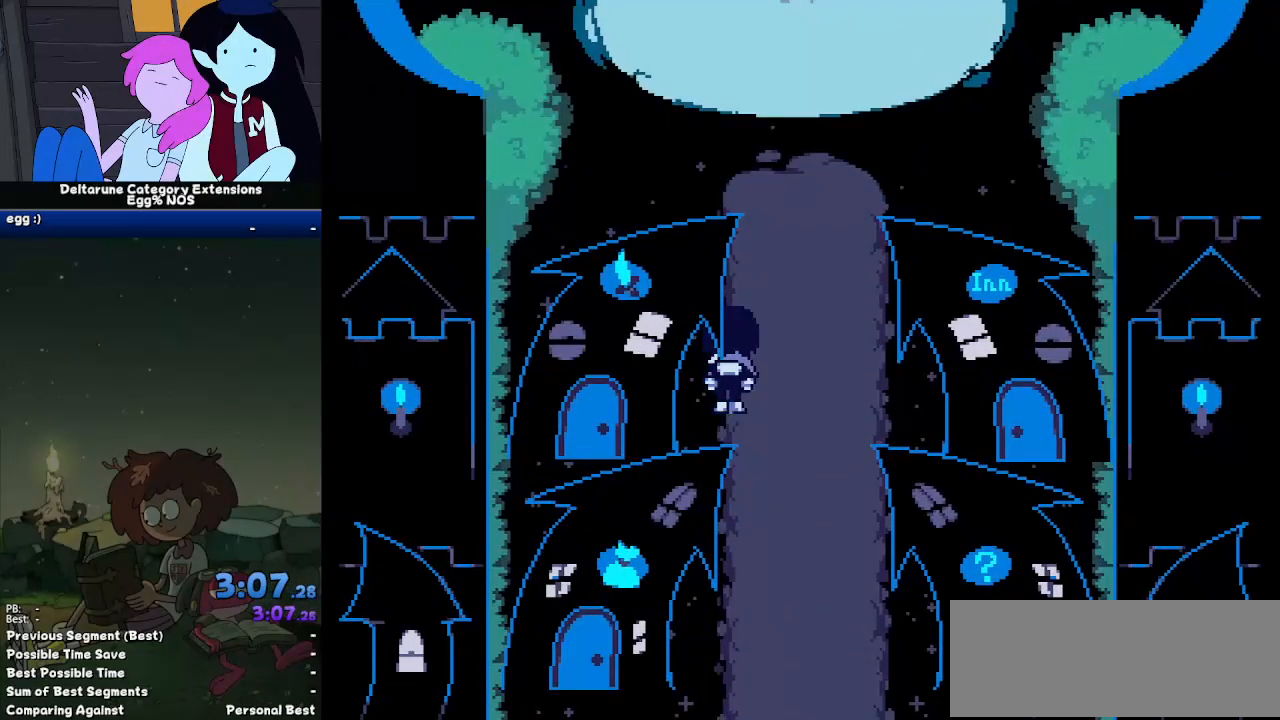
{"keys": ["ctrl", "shift", "up", "x"], "events": [[17, "x", "up"], [50, "down", "down"], [117, "down", "up"], [450, "x", "down"]]}
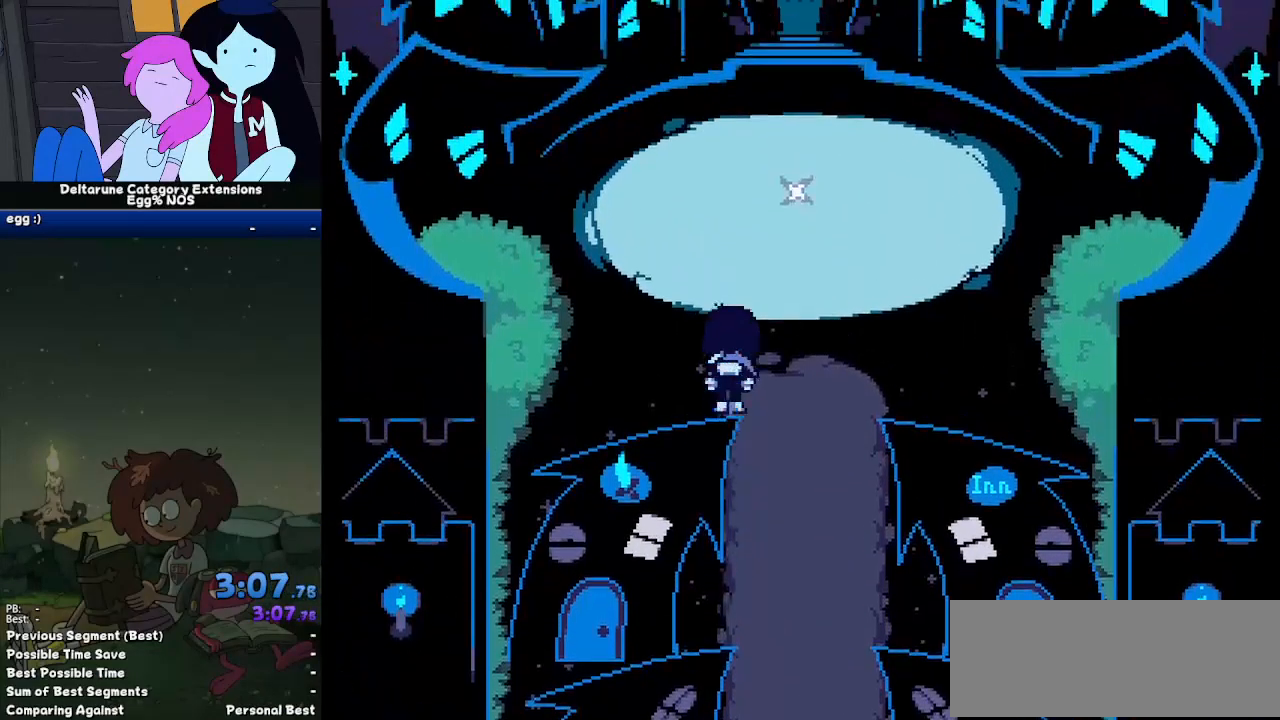
{"keys": ["ctrl", "shift", "up"], "events": [[83, "x", "up"], [150, "down", "down"], [250, "down", "up"]]}
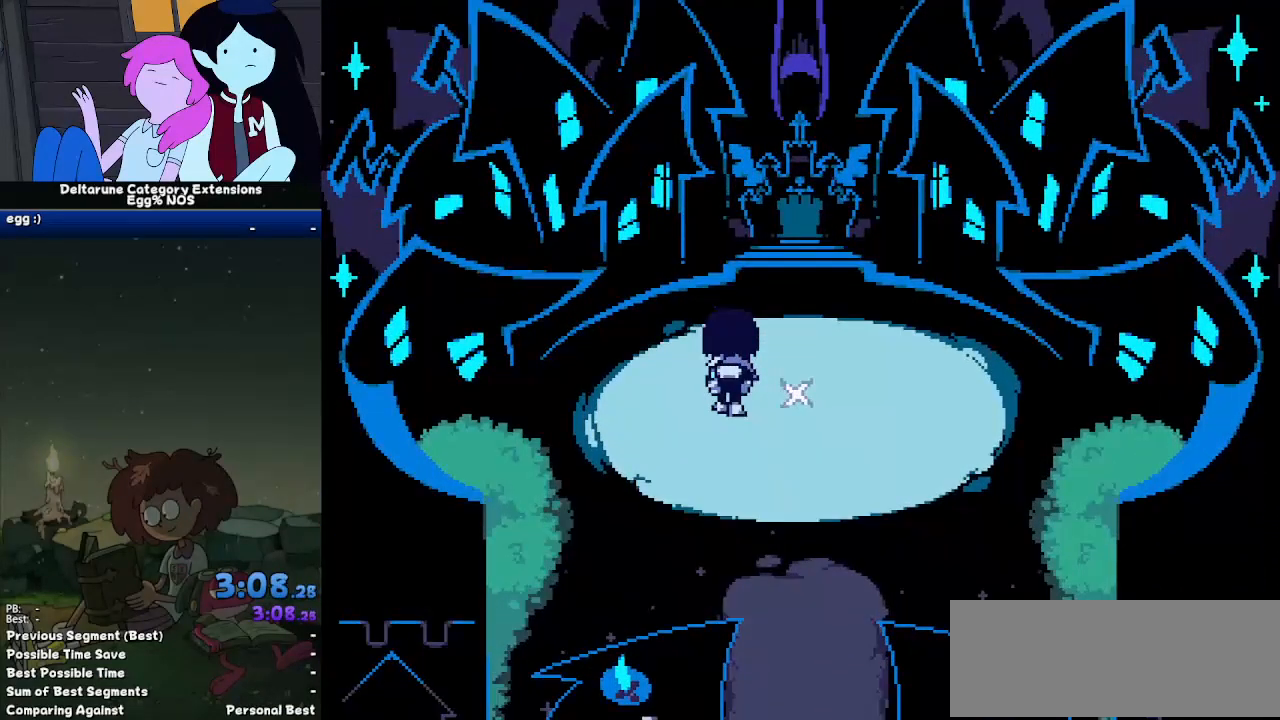
{"keys": ["ctrl", "shift", "up"], "events": [[100, "right", "down"], [233, "right", "up"]]}
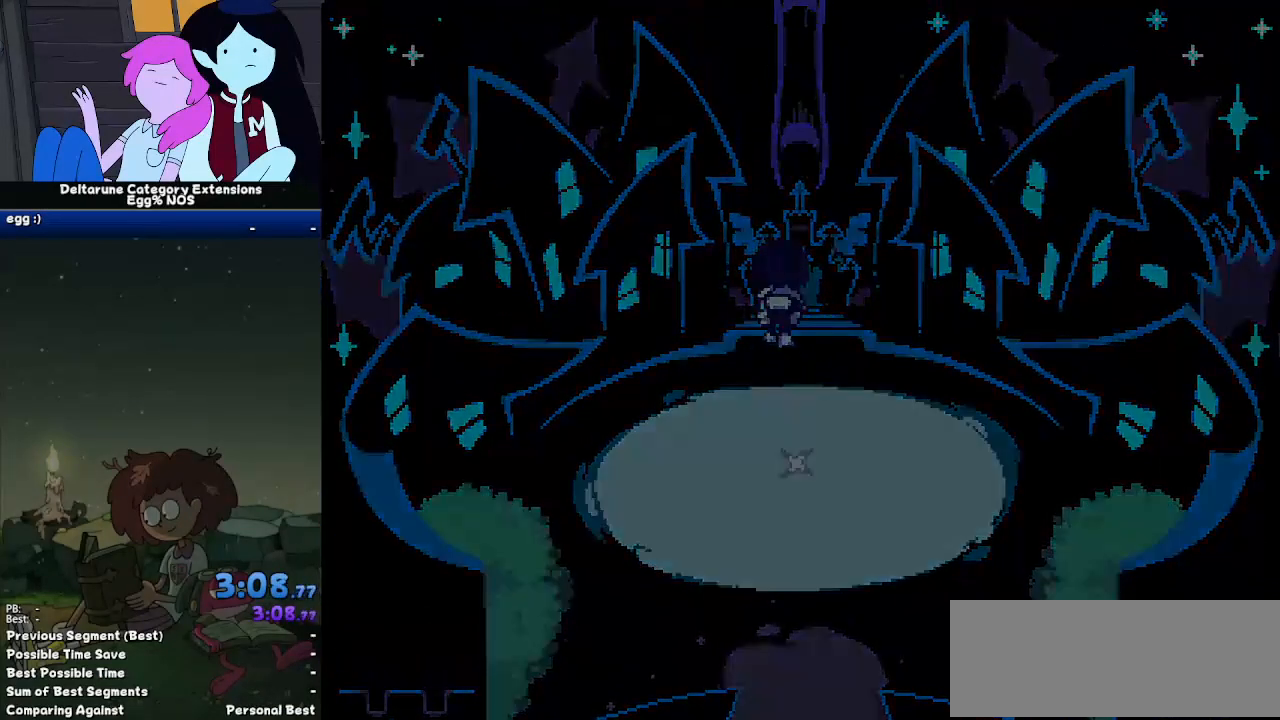
{"keys": ["ctrl", "shift"], "events": [[150, "up", "up"]]}
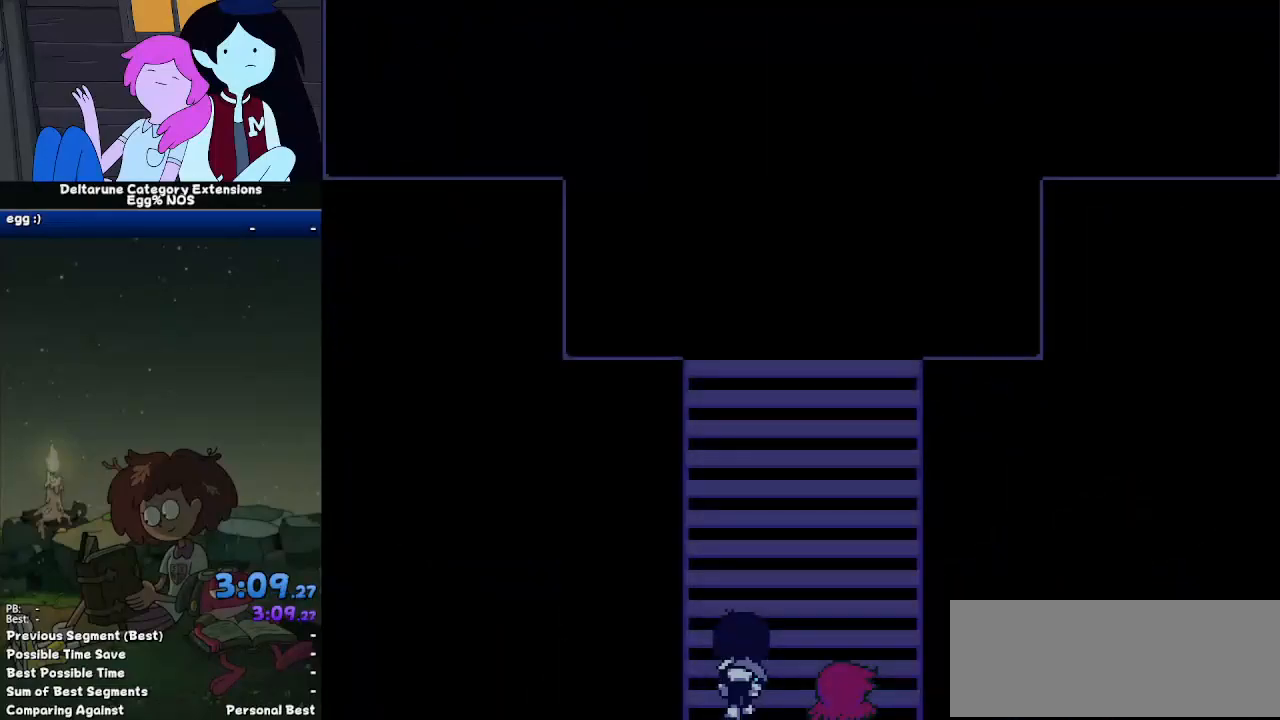
{"keys": ["ctrl", "shift"], "events": []}
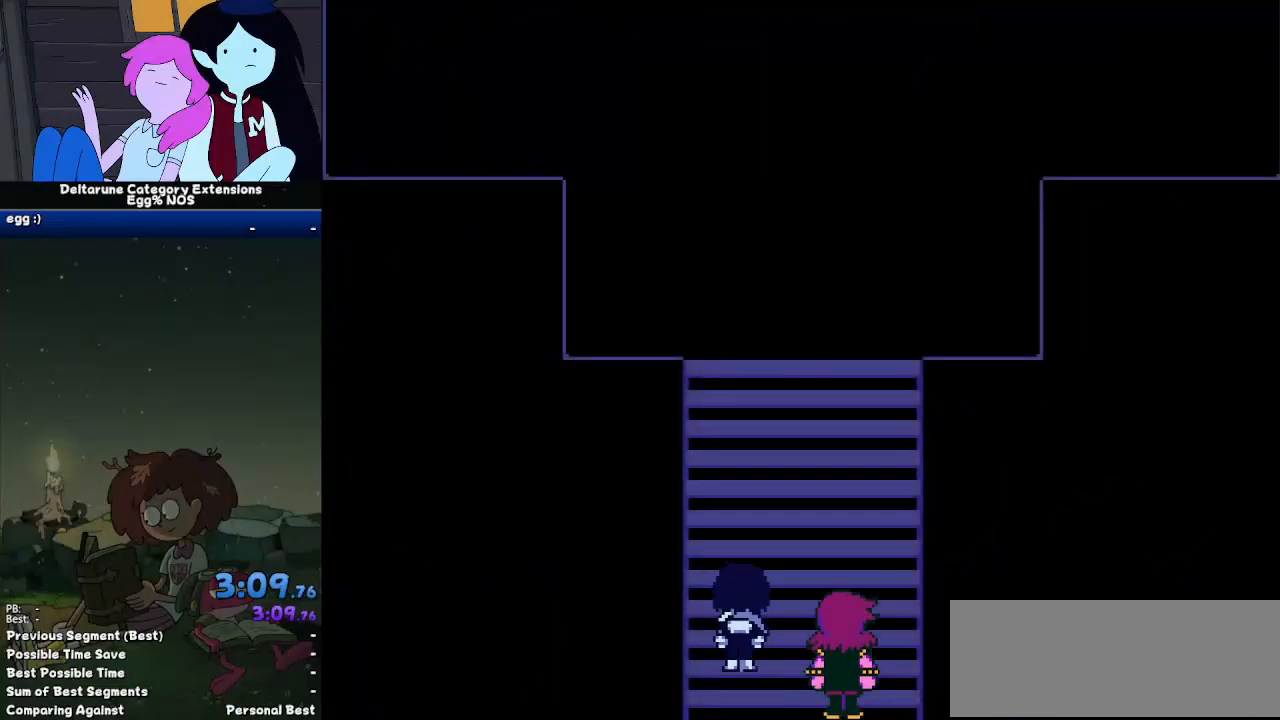
{"keys": ["ctrl", "shift"], "events": []}
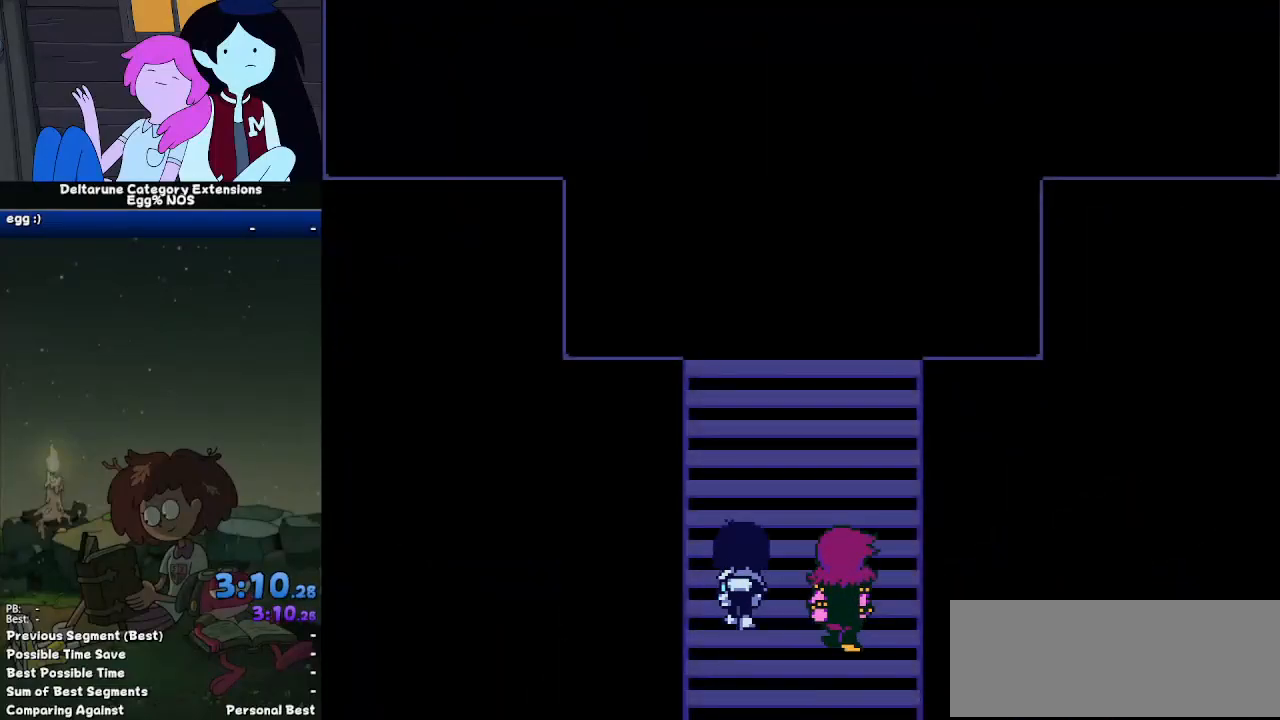
{"keys": ["ctrl", "shift"], "events": []}
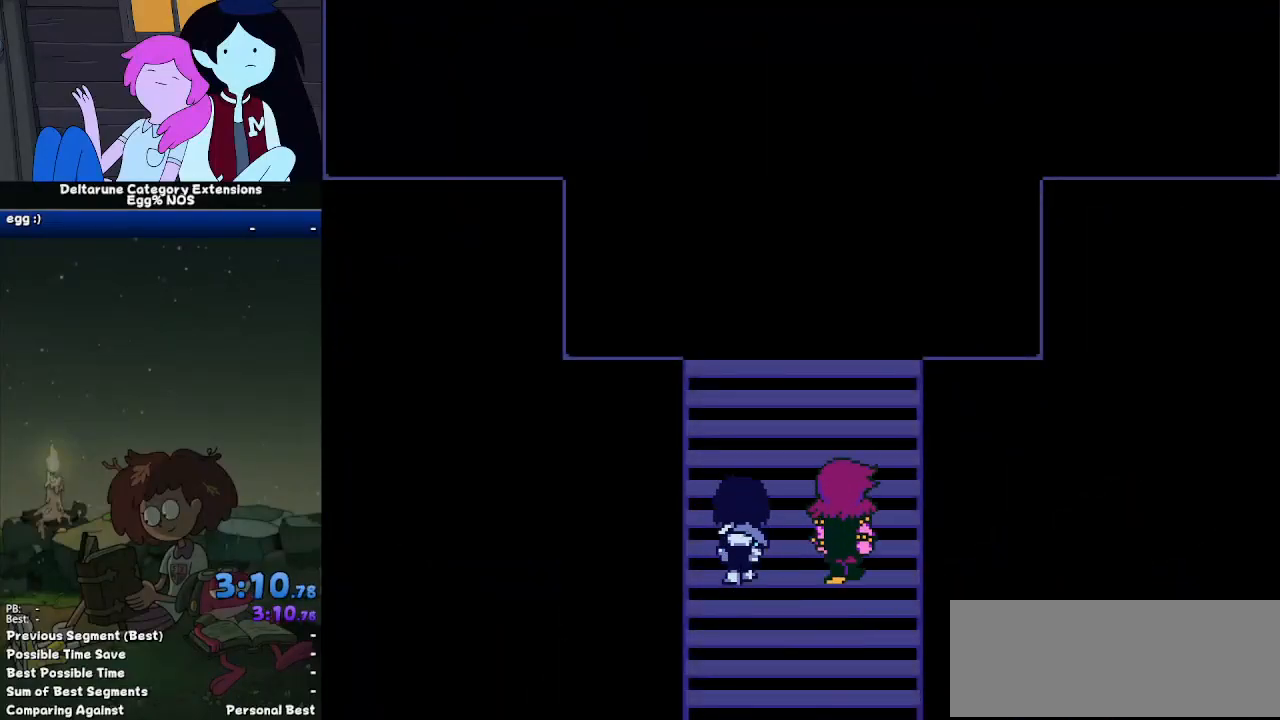
{"keys": ["ctrl", "shift"], "events": []}
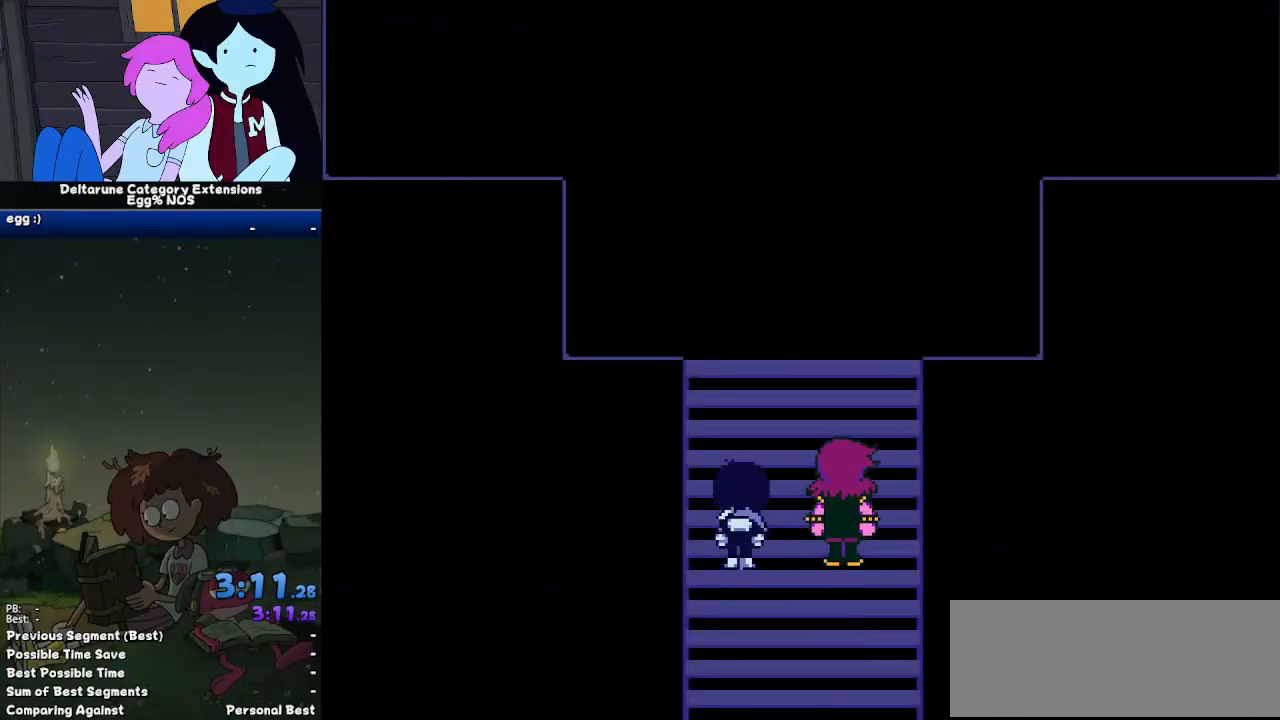
{"keys": ["ctrl", "return", "shift"], "events": [[150, "return", "down"], [183, "return", "up"], [233, "z", "down"], [283, "return", "down"], [283, "z", "up"], [333, "return", "up"], [367, "z", "down"], [417, "z", "up"], [467, "return", "down"]]}